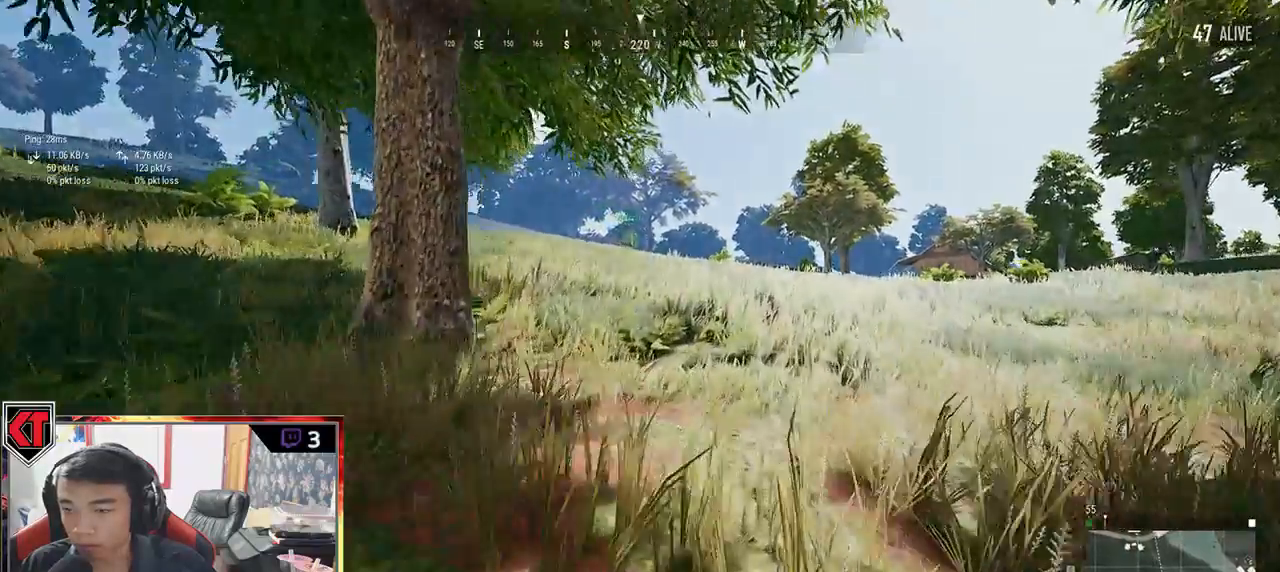
Gameplay with keyboard and mouse; each line is a JSON object with the keys and mouse buttons held at the frame after it. "events" lists presses ("down") and releases ("up") of "a", "c", "ctrl", "d", "e", "f", "q", "r", "s", "shift", "space", "tab", "v", "w", "x", "z", "mouse_left", "mouse_wheel" and "mouse_right" between this image and that frame as [ms after this image, input, new state], when the widget could be followed in between. "mouse_left", "mouse_wheel", "mouse_right" = the "left", "wheel", "right" buttons of the "mouse" list. No other keys are recorded. "wheel" means that the mouse wheel is clicked or scrolled. Mouse movement is not recorded.
{"keys": ["shift", "w"], "mouse": [], "events": [[217, "d", "up"]]}
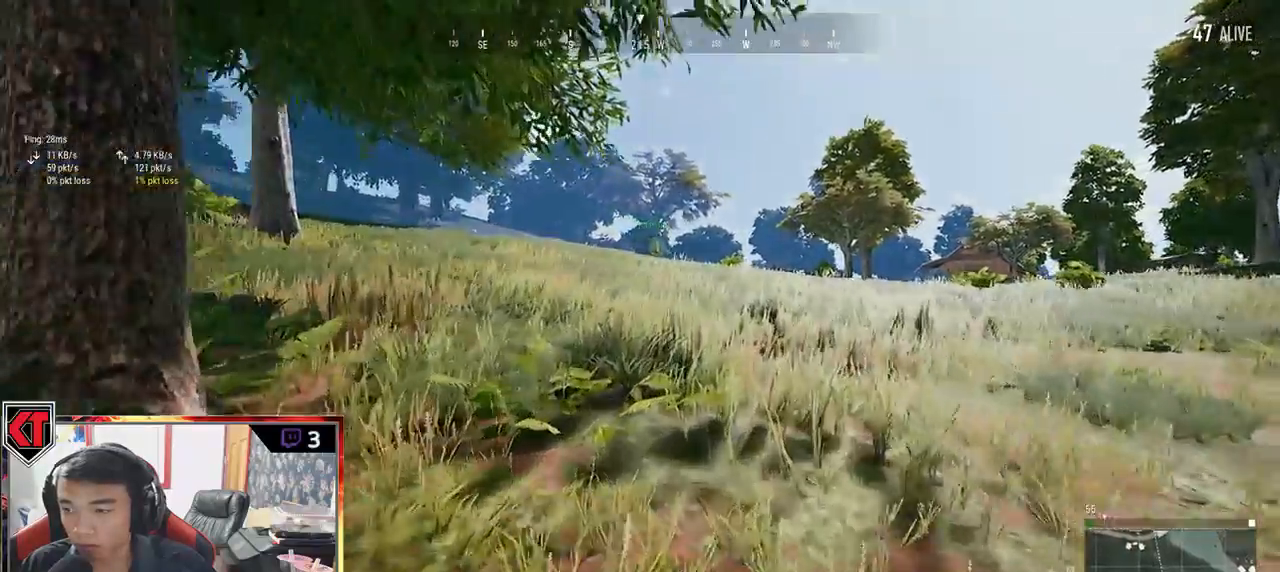
{"keys": ["shift", "w"], "mouse": [], "events": []}
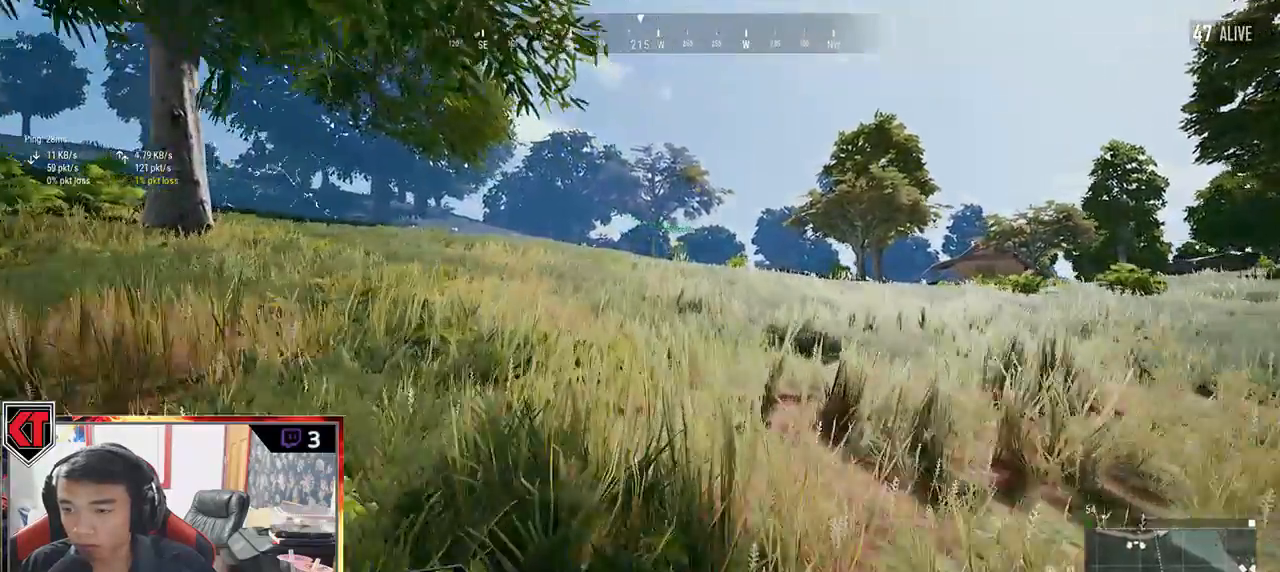
{"keys": ["d", "shift", "w"], "mouse": [], "events": [[167, "d", "down"]]}
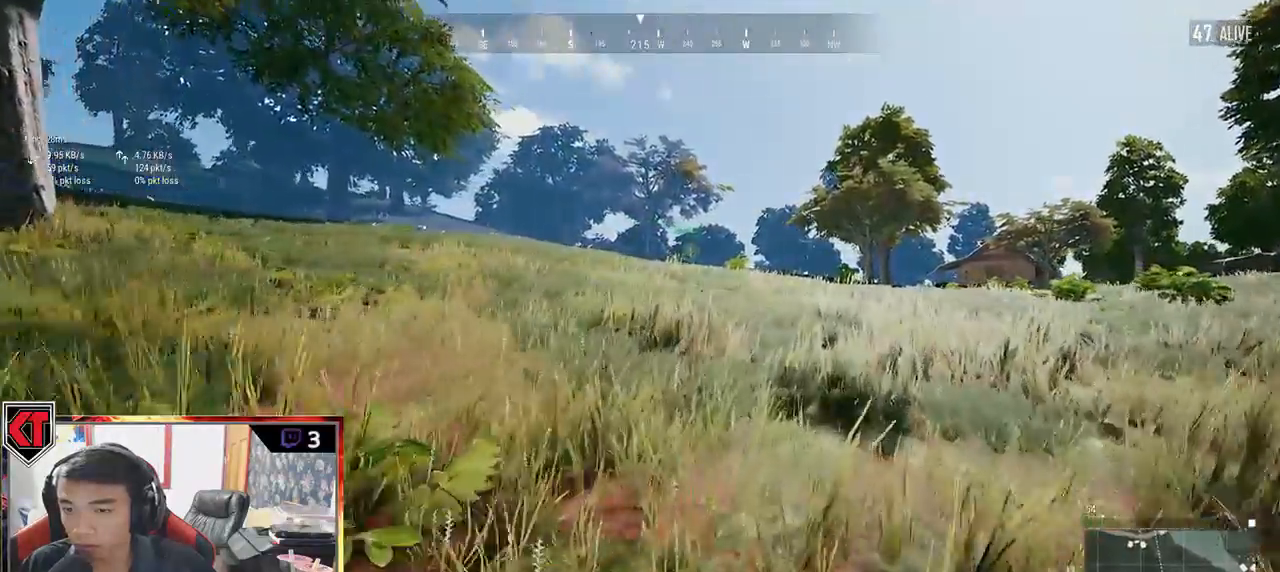
{"keys": ["d", "shift", "w"], "mouse": [], "events": []}
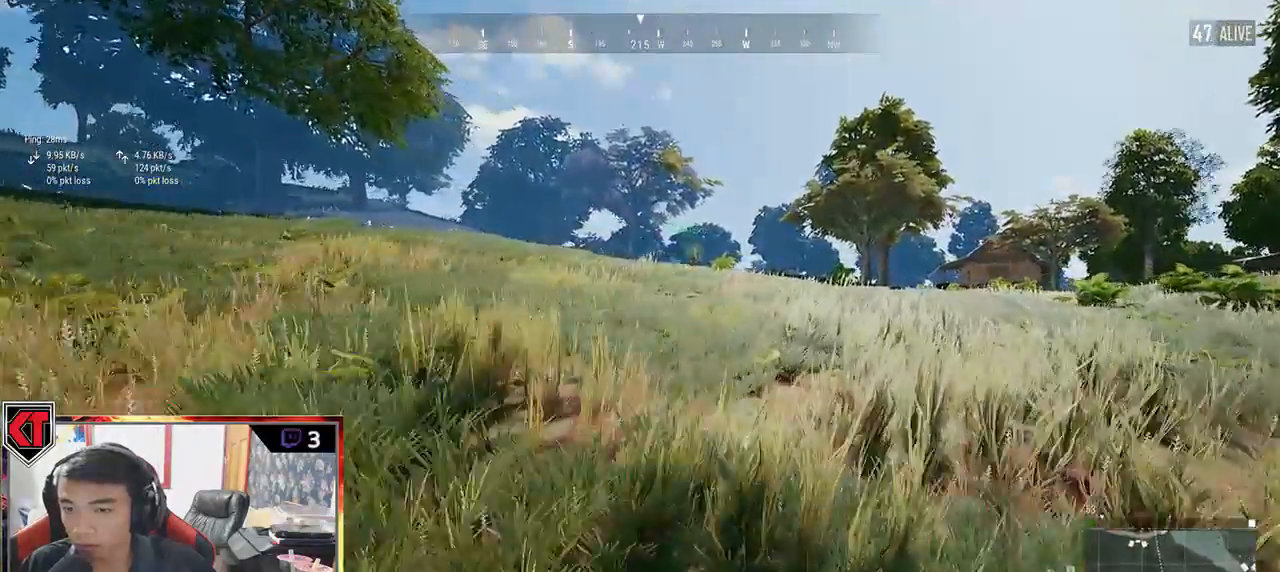
{"keys": ["d", "shift", "w"], "mouse": [], "events": []}
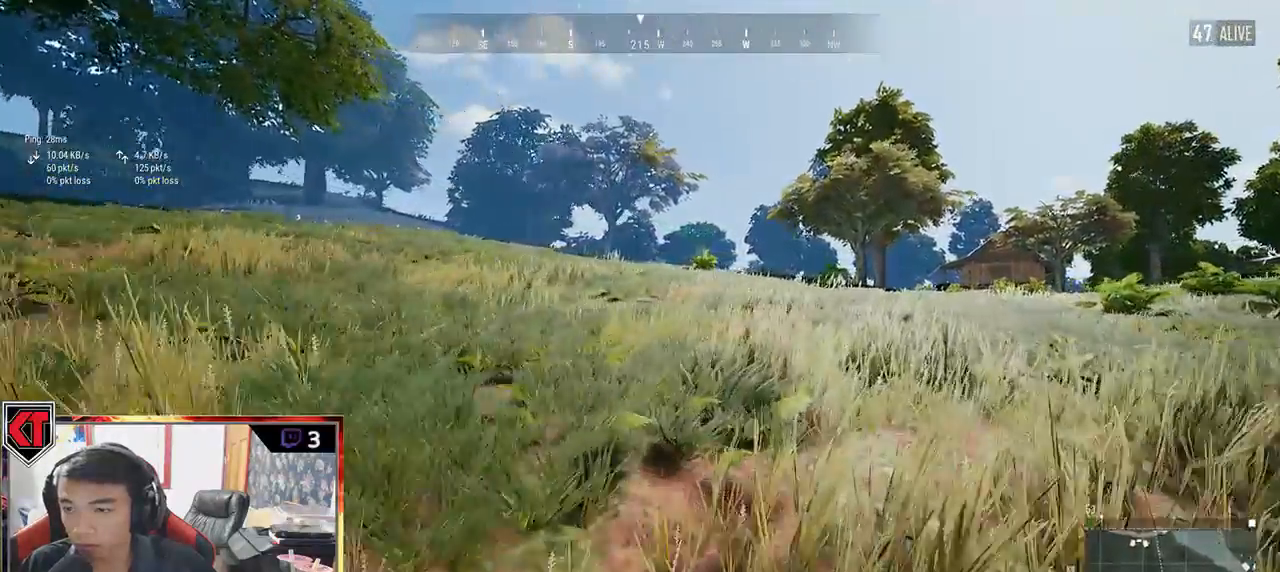
{"keys": ["d", "shift", "w"], "mouse": [], "events": []}
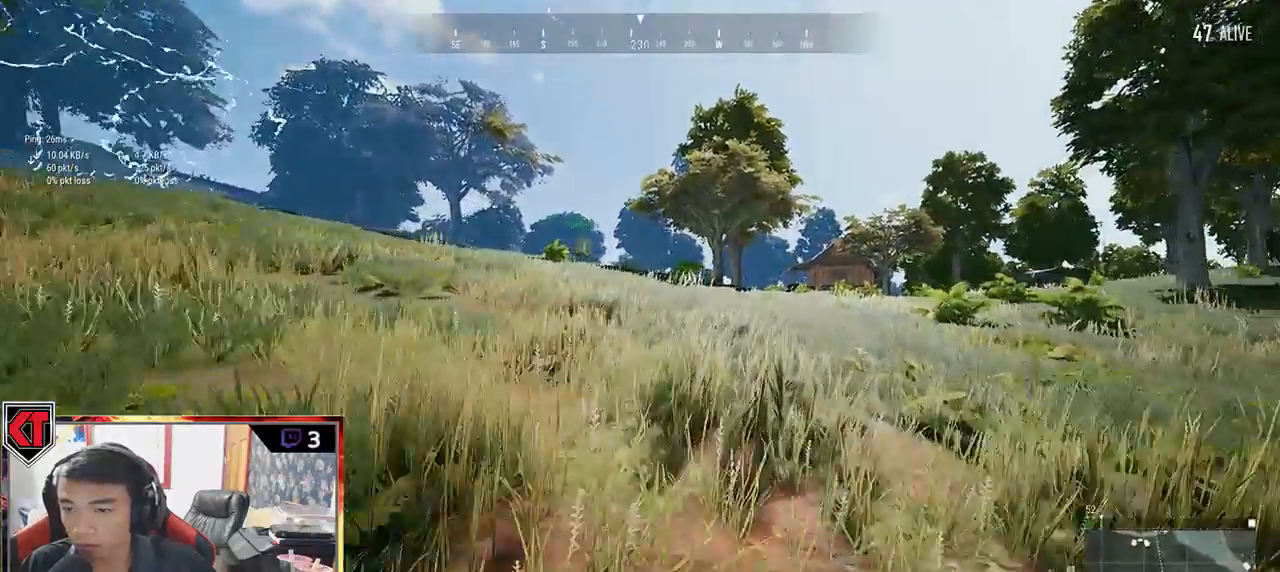
{"keys": ["d", "shift", "w"], "mouse": [], "events": []}
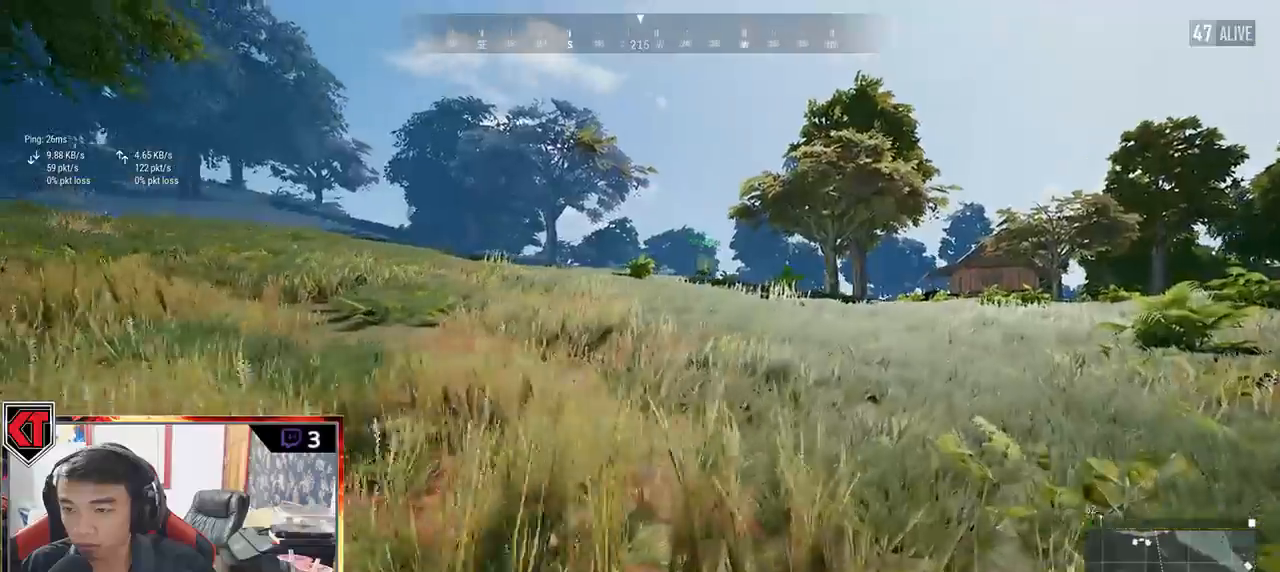
{"keys": ["d", "shift", "w"], "mouse": [], "events": []}
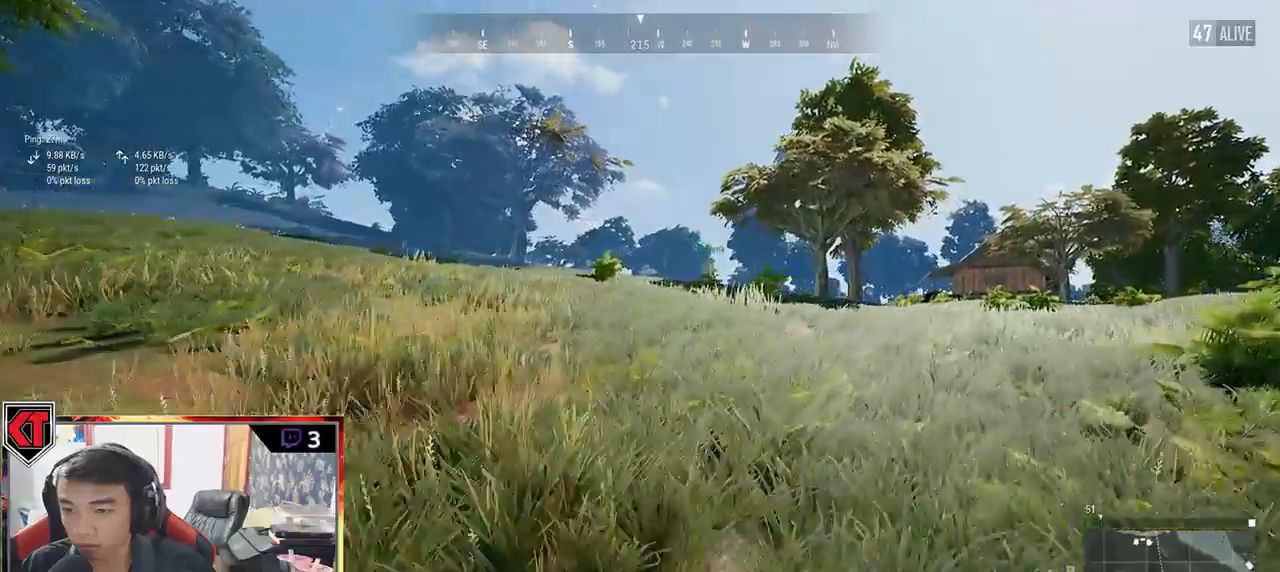
{"keys": ["d", "shift", "w"], "mouse": [], "events": []}
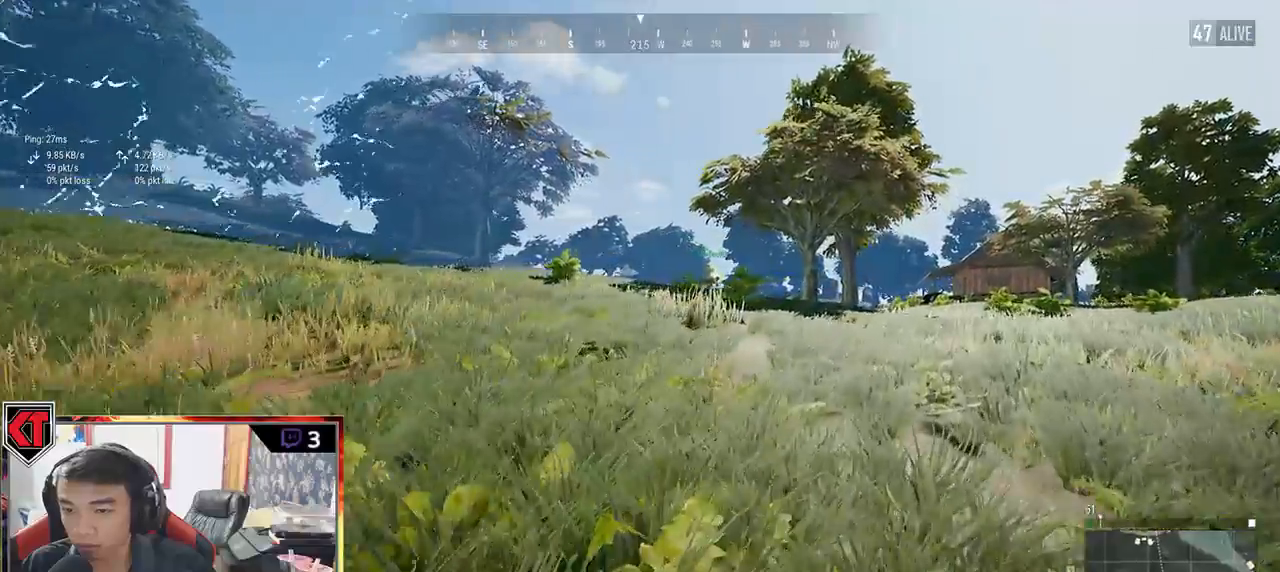
{"keys": ["d", "shift", "w"], "mouse": [], "events": []}
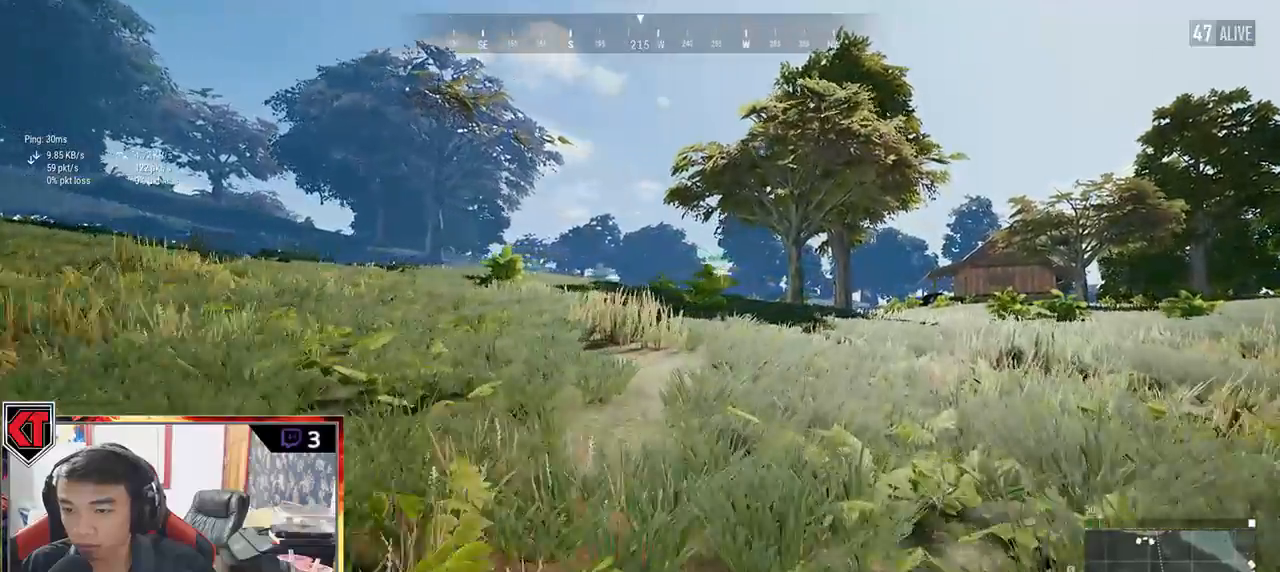
{"keys": ["shift", "w"], "mouse": [], "events": [[467, "d", "up"]]}
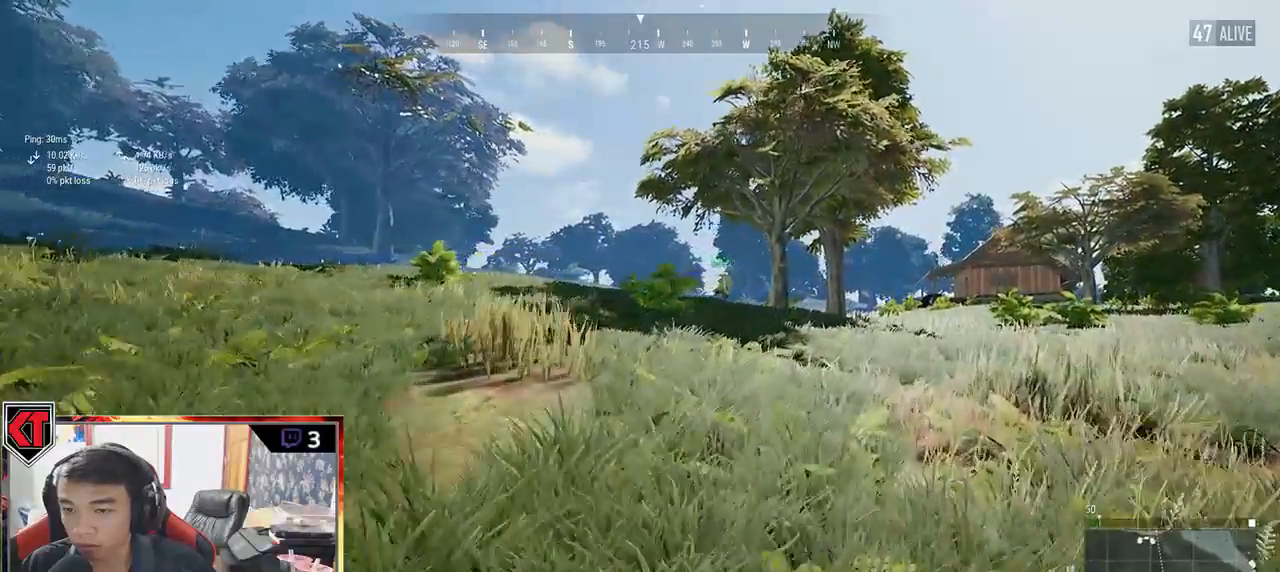
{"keys": ["shift", "w"], "mouse": [], "events": []}
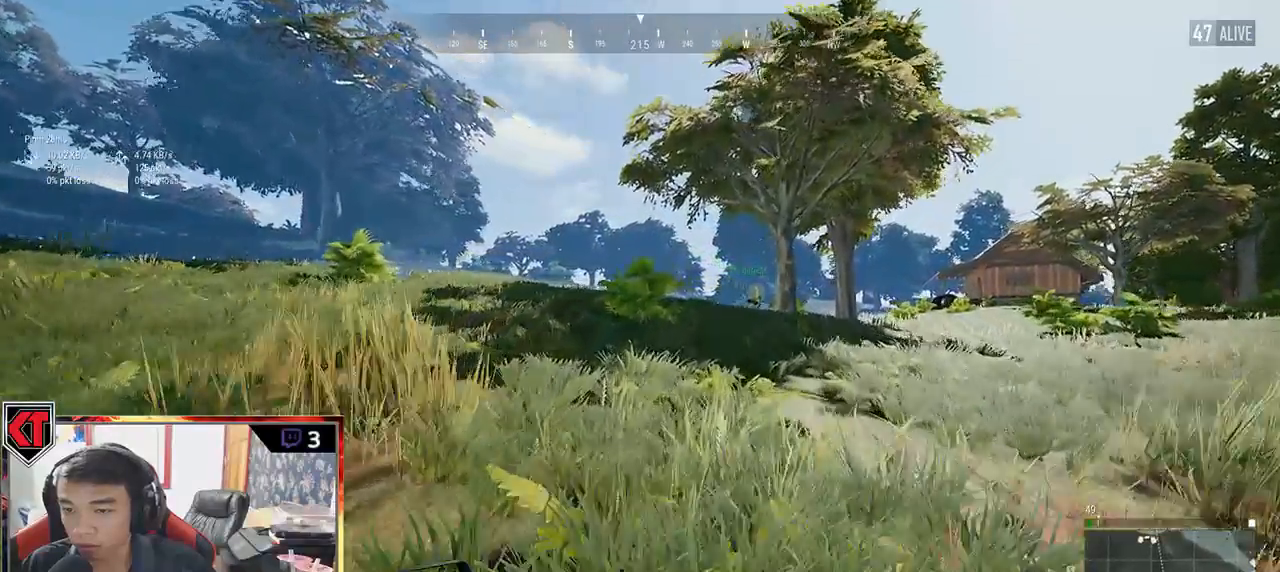
{"keys": ["shift", "w"], "mouse": [], "events": []}
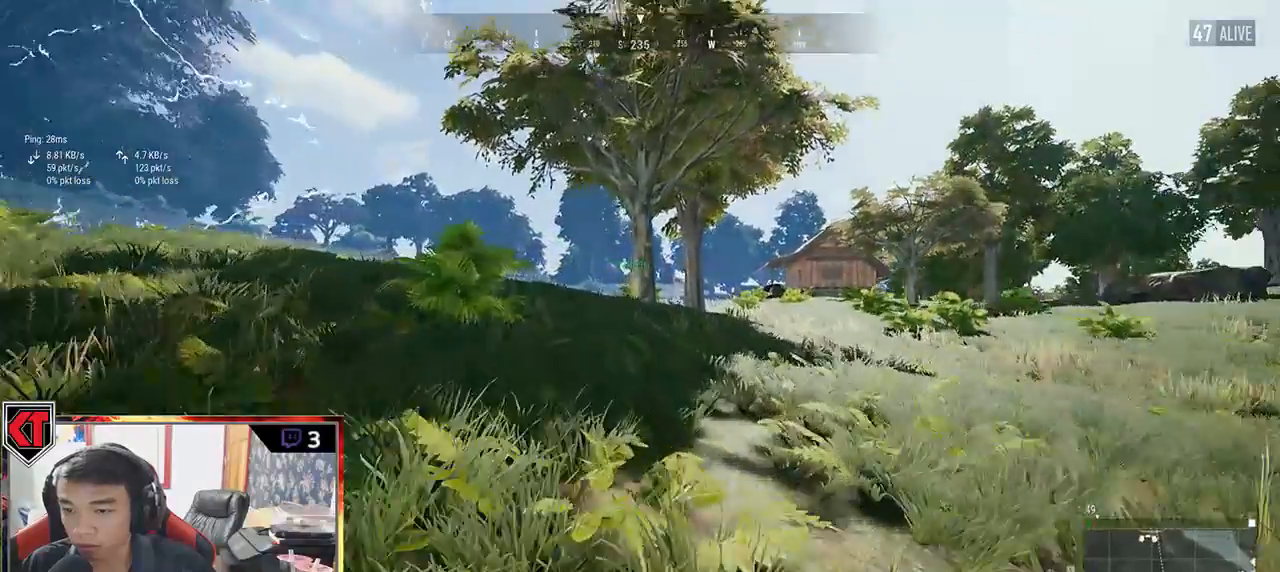
{"keys": ["shift", "w"], "mouse": []}
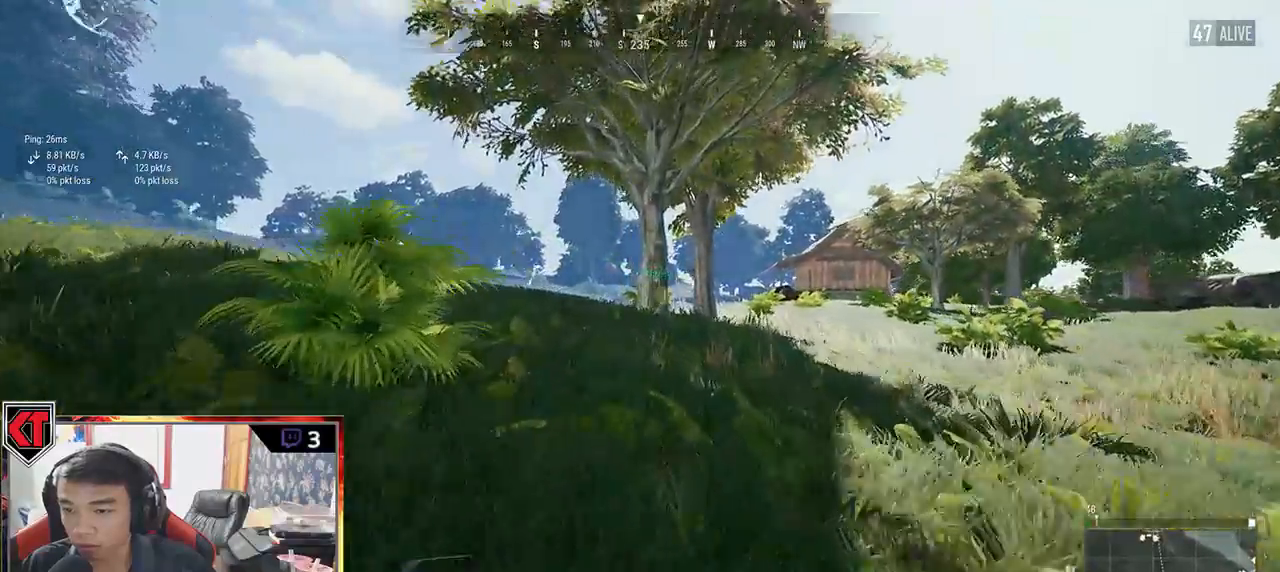
{"keys": ["shift", "w"], "mouse": [], "events": []}
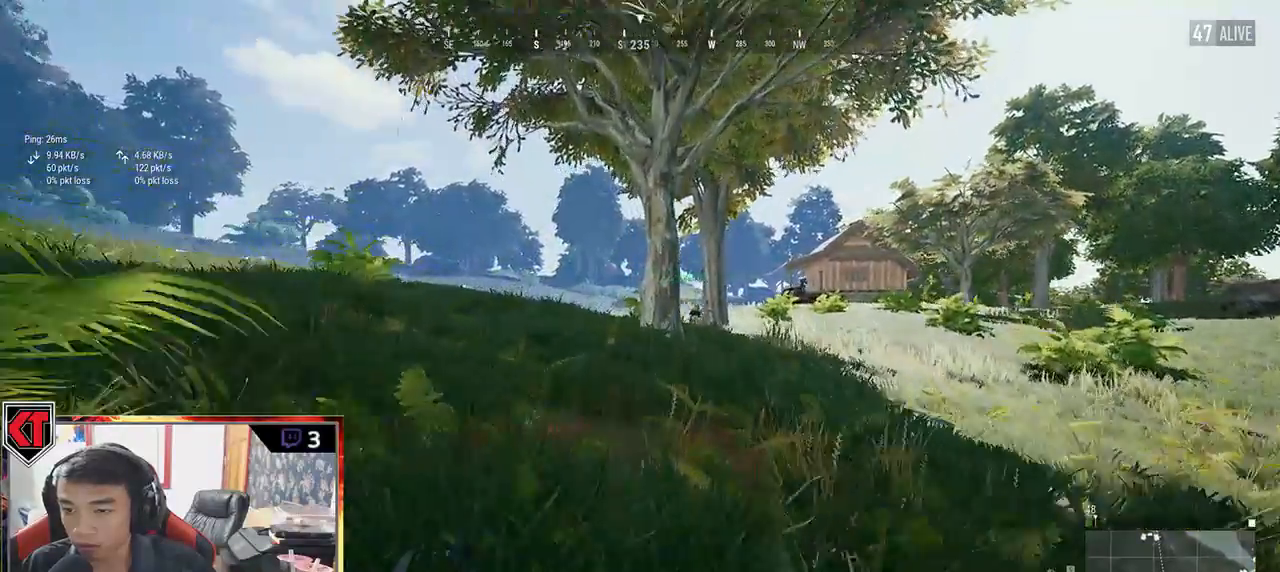
{"keys": ["w"], "mouse": [], "events": [[283, "ctrl", "down"], [433, "ctrl", "up"], [433, "shift", "up"]]}
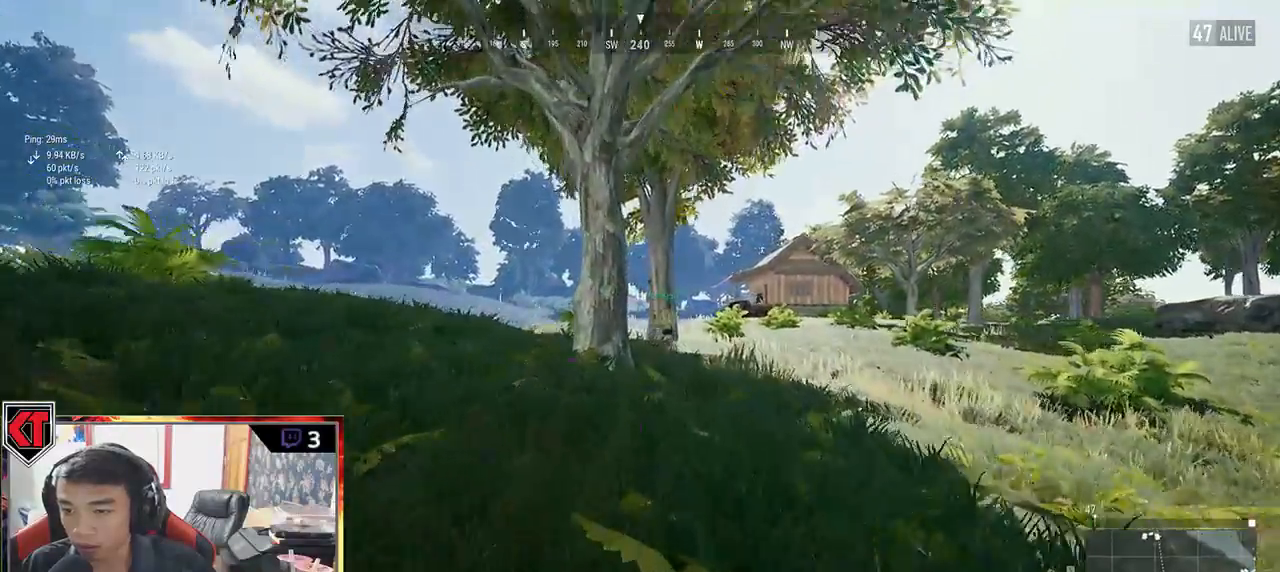
{"keys": ["w"], "mouse": [], "events": [[300, "a", "down"], [450, "a", "up"]]}
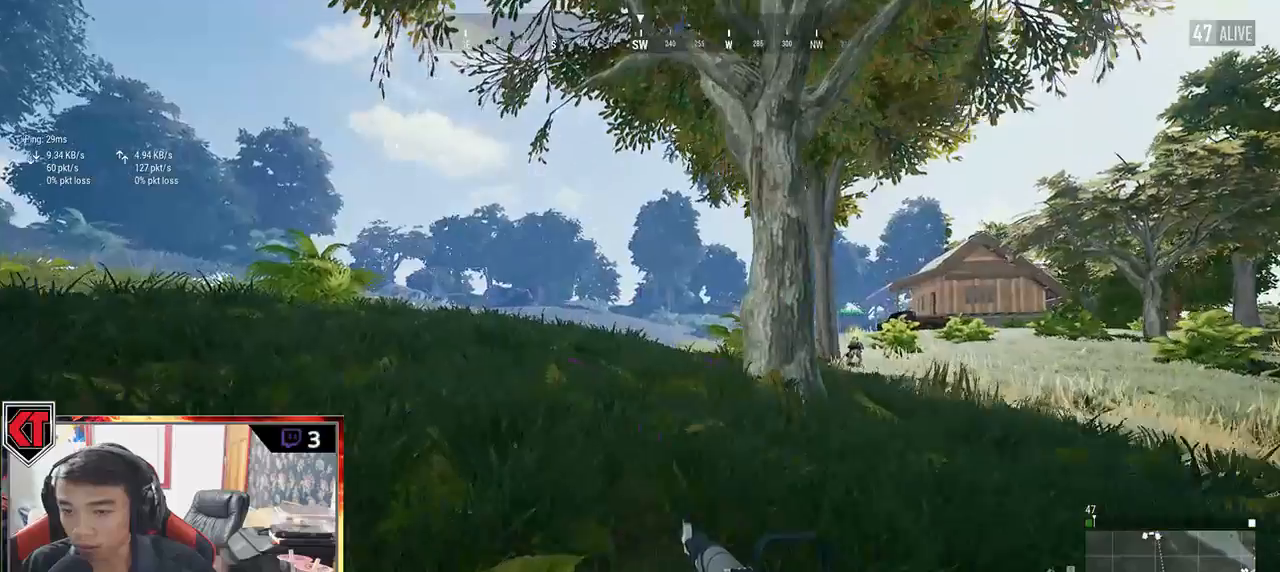
{"keys": ["shift", "w"], "mouse": [], "events": [[117, "ctrl", "down"], [217, "ctrl", "up"], [383, "shift", "down"]]}
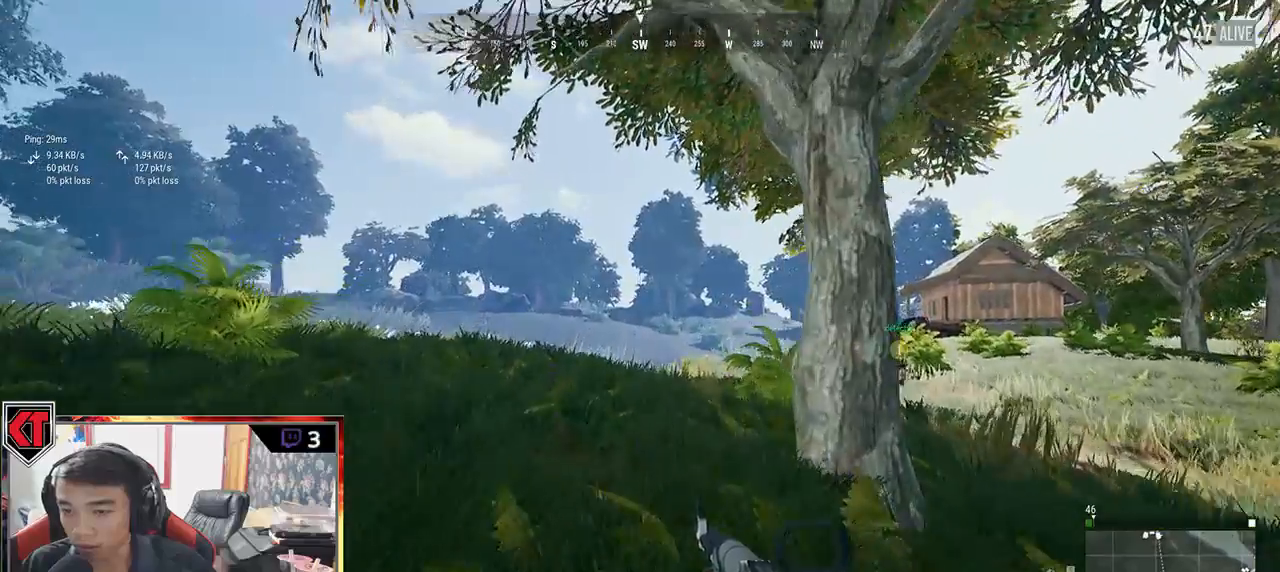
{"keys": ["ctrl", "d"], "mouse": [], "events": [[167, "d", "down"], [167, "shift", "up"], [283, "w", "up"], [383, "ctrl", "down"]]}
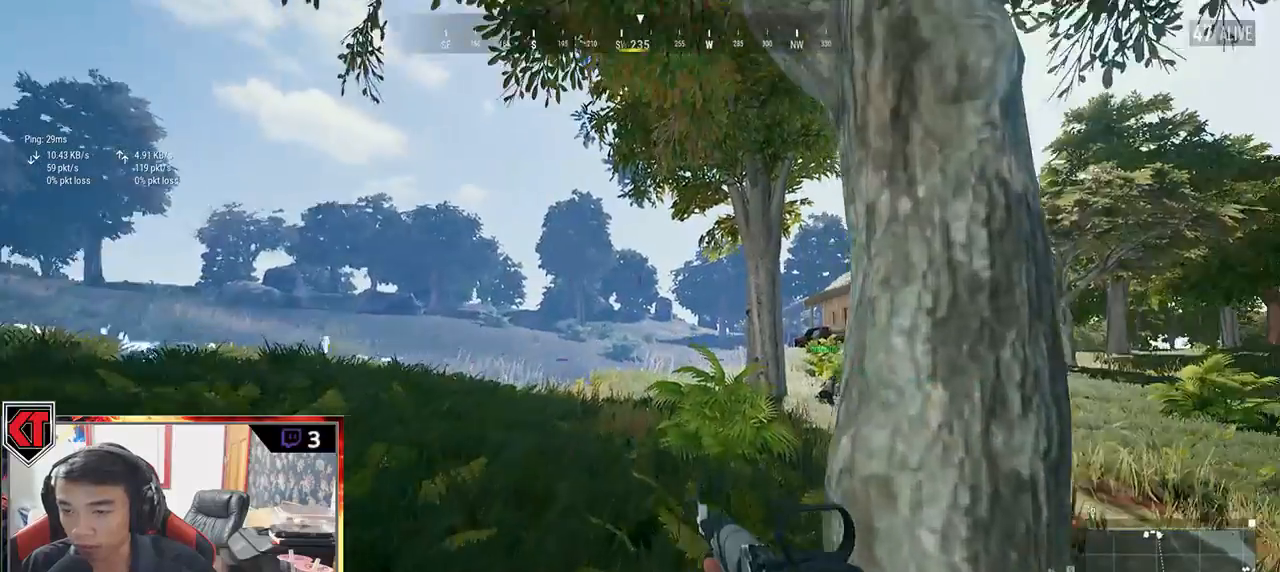
{"keys": ["a", "ctrl", "w"], "mouse": [], "events": [[17, "ctrl", "up"], [250, "a", "down"], [250, "d", "up"], [300, "w", "down"], [500, "ctrl", "down"]]}
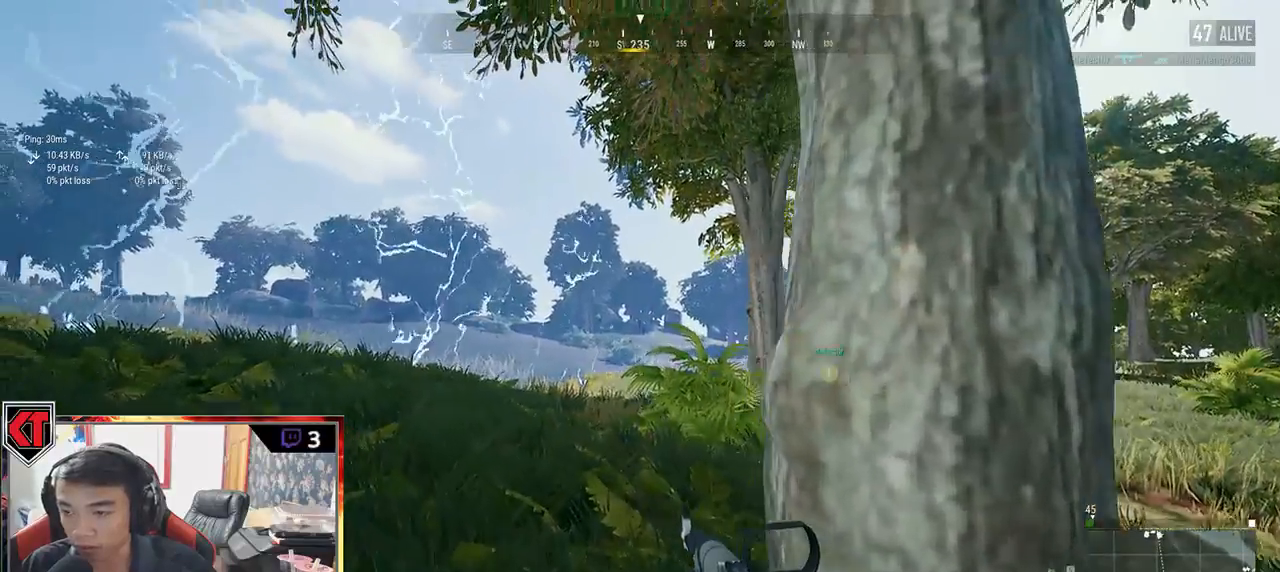
{"keys": ["e"], "mouse": [], "events": [[117, "ctrl", "up"], [167, "a", "up"], [167, "mouse_right", "down"], [167, "w", "up"], [217, "mouse_right", "up"], [317, "e", "down"]]}
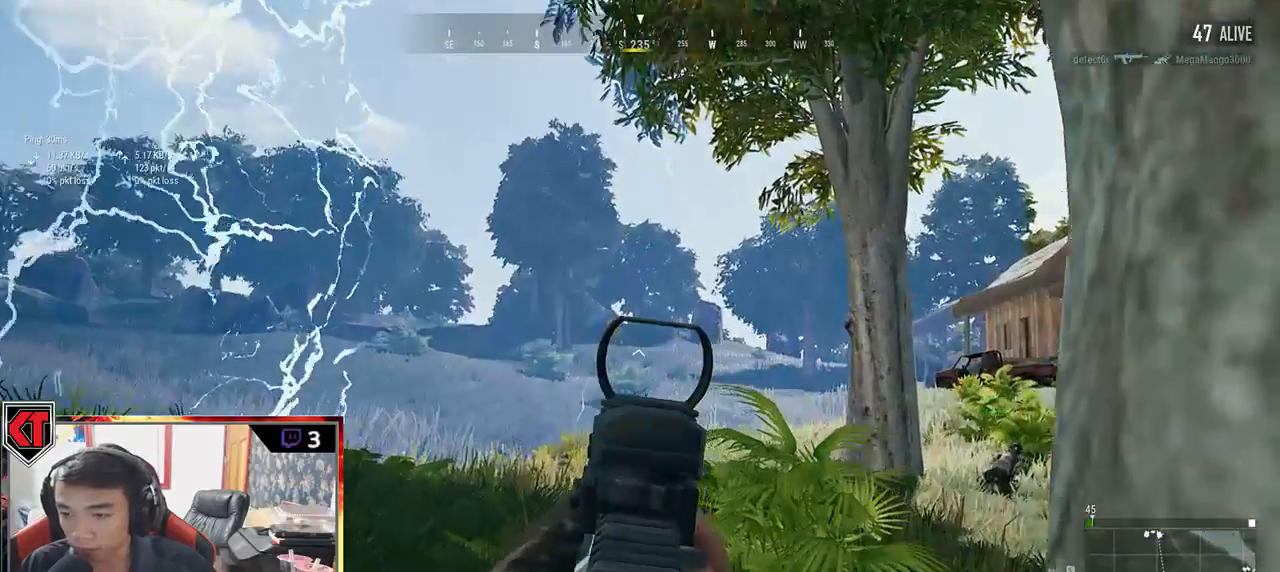
{"keys": ["e"], "mouse": [], "events": [[183, "mouse_left", "down"], [283, "a", "down"], [417, "a", "up"], [417, "mouse_left", "up"]]}
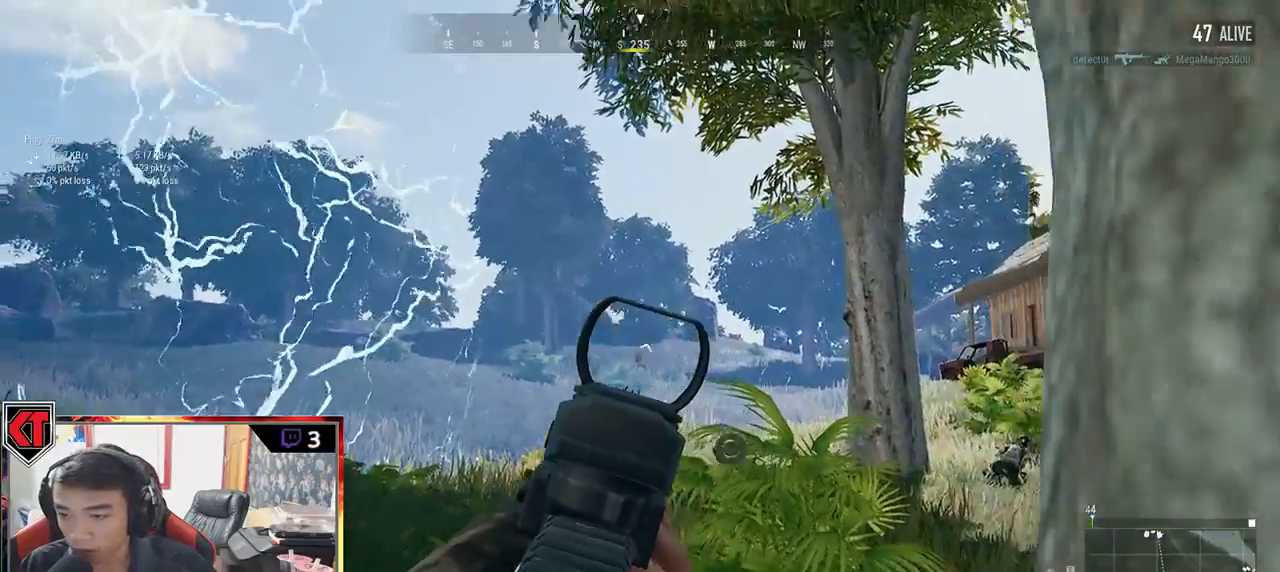
{"keys": ["e"], "mouse": [], "events": []}
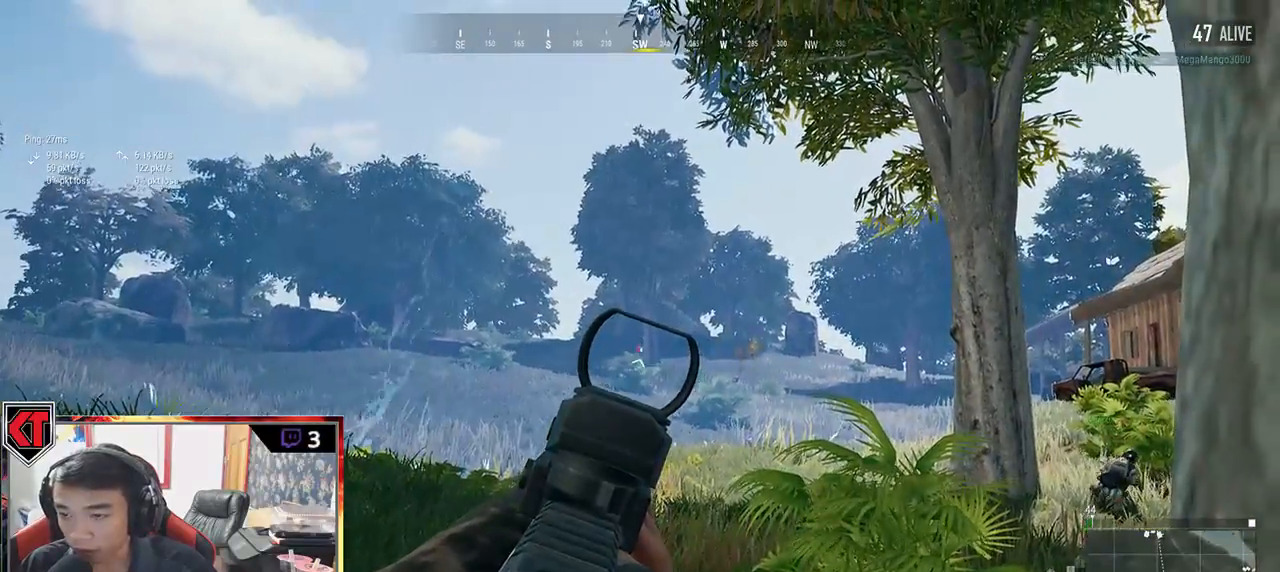
{"keys": ["e"], "mouse": ["left"], "events": [[17, "mouse_left", "down"], [233, "d", "down"], [383, "d", "up"]]}
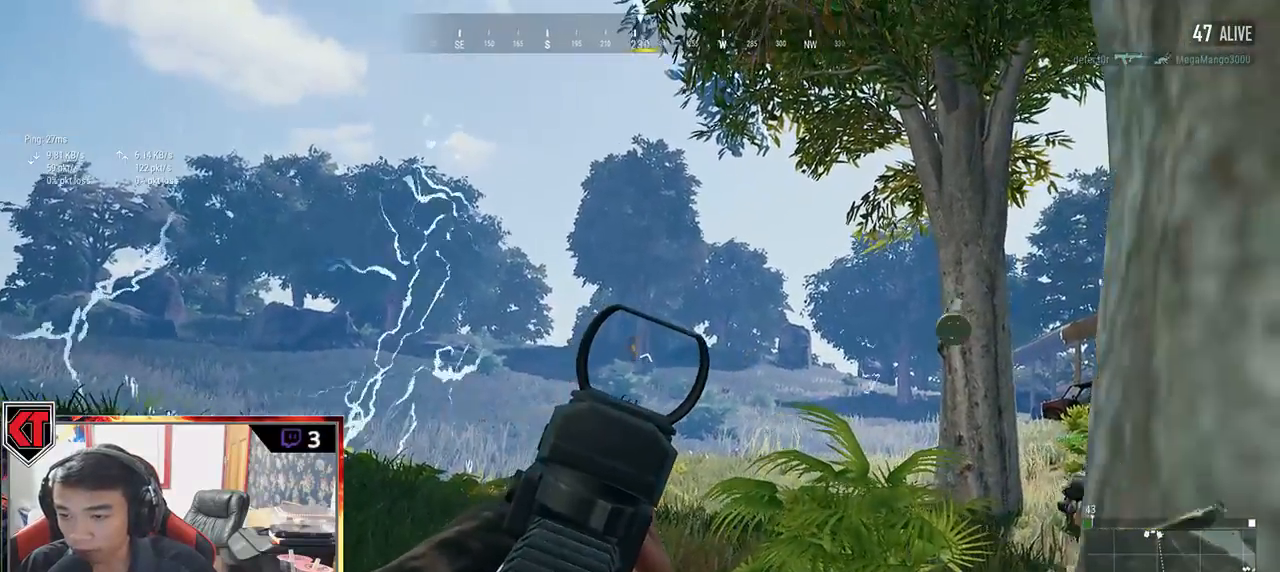
{"keys": ["d", "w"], "mouse": [], "events": [[217, "e", "up"], [267, "mouse_left", "up"], [283, "d", "down"], [483, "w", "down"]]}
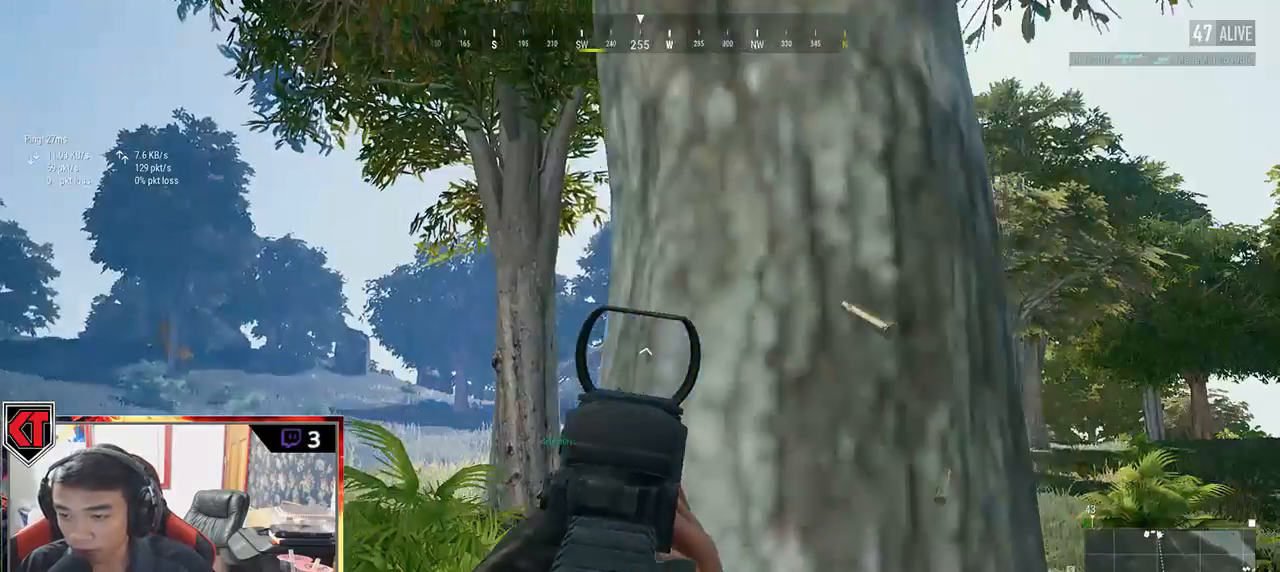
{"keys": ["d", "w"], "mouse": [], "events": [[283, "mouse_right", "down"], [350, "mouse_right", "up"]]}
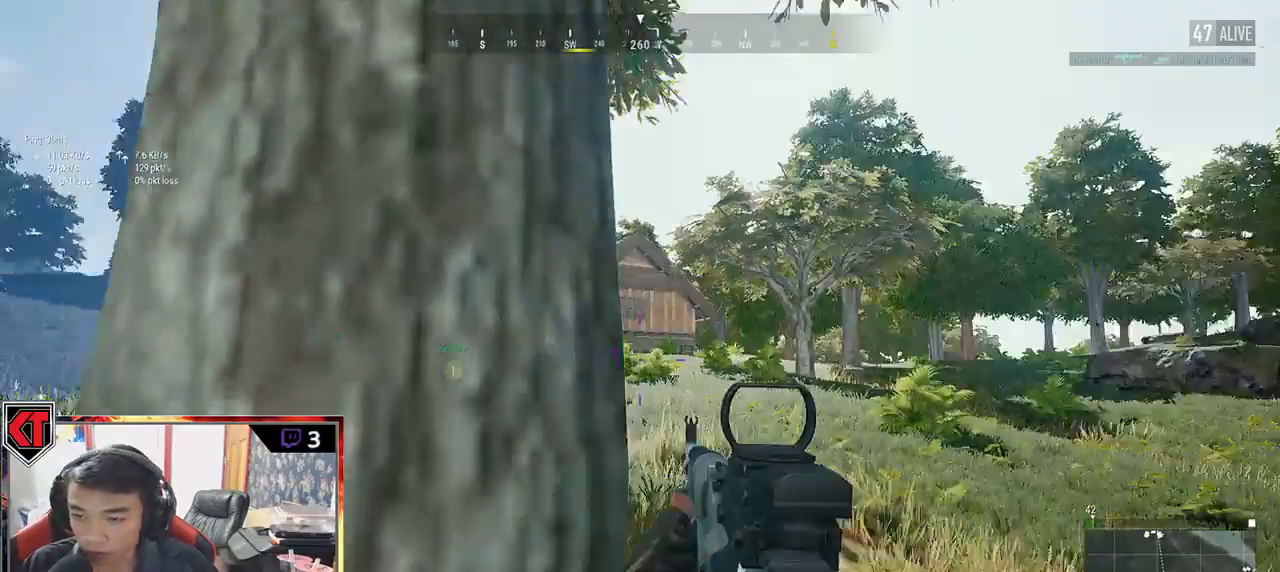
{"keys": ["a", "e"], "mouse": [], "events": [[67, "d", "up"], [167, "e", "down"], [167, "mouse_right", "down"], [200, "w", "up"], [233, "mouse_right", "up"], [267, "a", "down"]]}